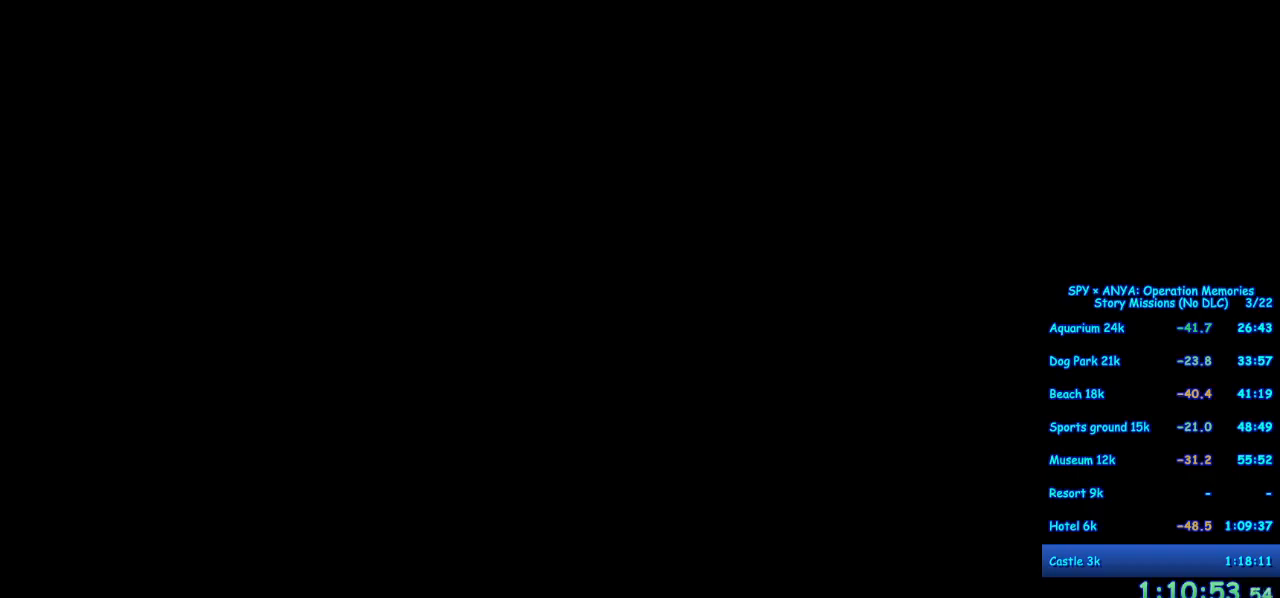
Gameplay with a controller (Xbox layout); each line is a JSON object with the inputs held at the frame after it. "events" lists button and stick changes between this image and that frame as [ms after this image, input, new state], when the widget could be followed in between. Not read: DPAD_DOWN DPAD_LEFT DPAD_RIGHT DPAD_UP L2 L3 R2 R3.
{"buttons": ["B"], "left_stick": "center", "right_stick": "center", "events": [[367, "B", "down"]]}
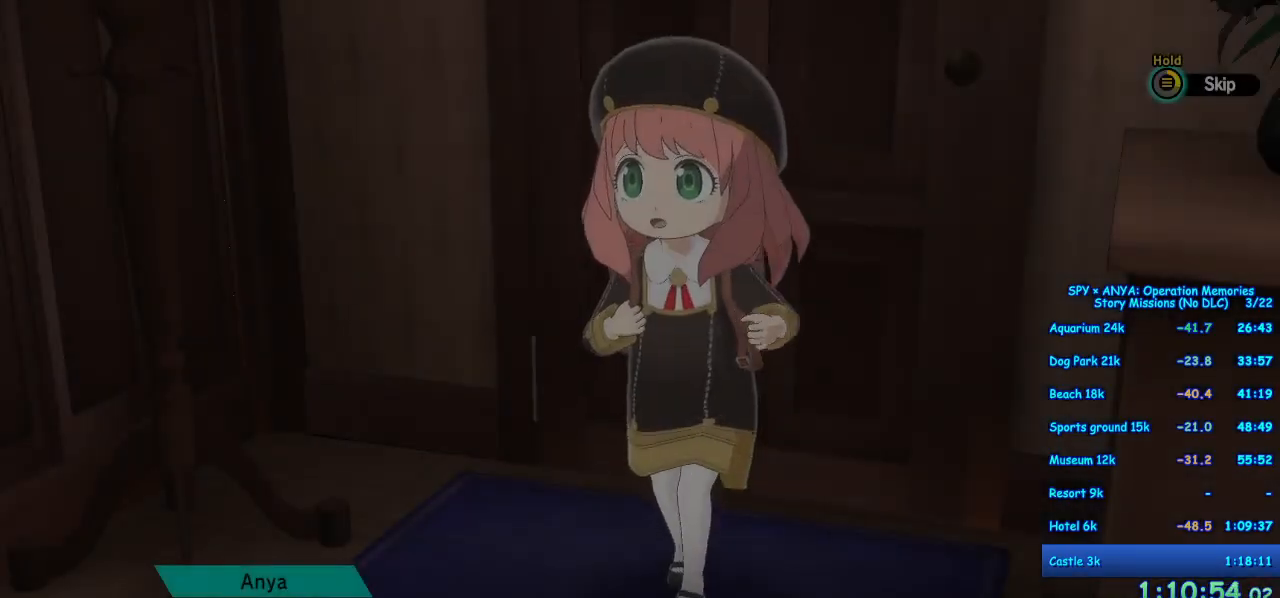
{"buttons": [], "left_stick": "center", "right_stick": "center", "events": [[450, "B", "up"]]}
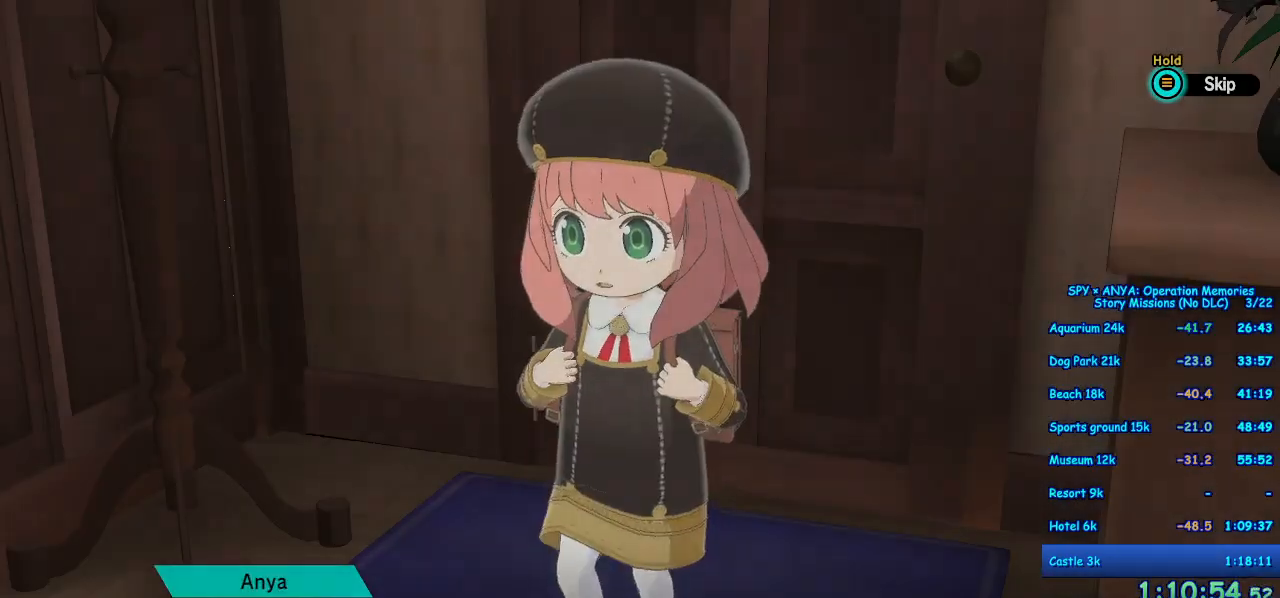
{"buttons": ["A"], "left_stick": "down-right", "right_stick": "center", "events": [[350, "A", "down"], [367, "left_stick", "down-right"]]}
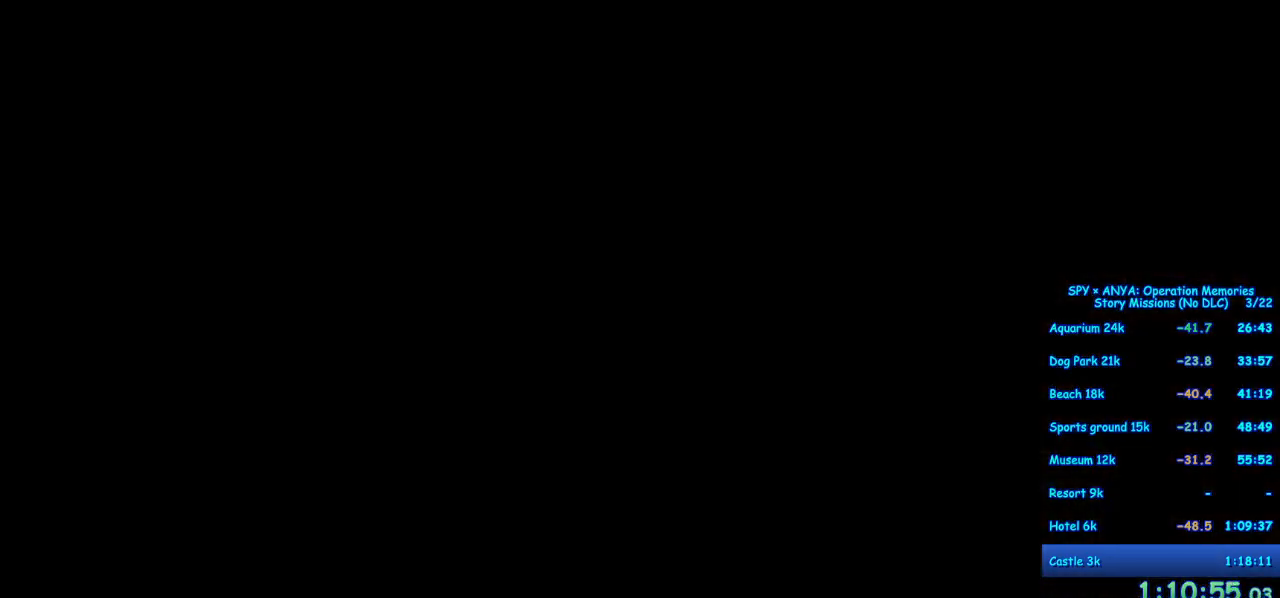
{"buttons": ["A", "B"], "left_stick": "down-right", "right_stick": "center", "events": [[267, "B", "down"], [367, "B", "up"], [500, "B", "down"]]}
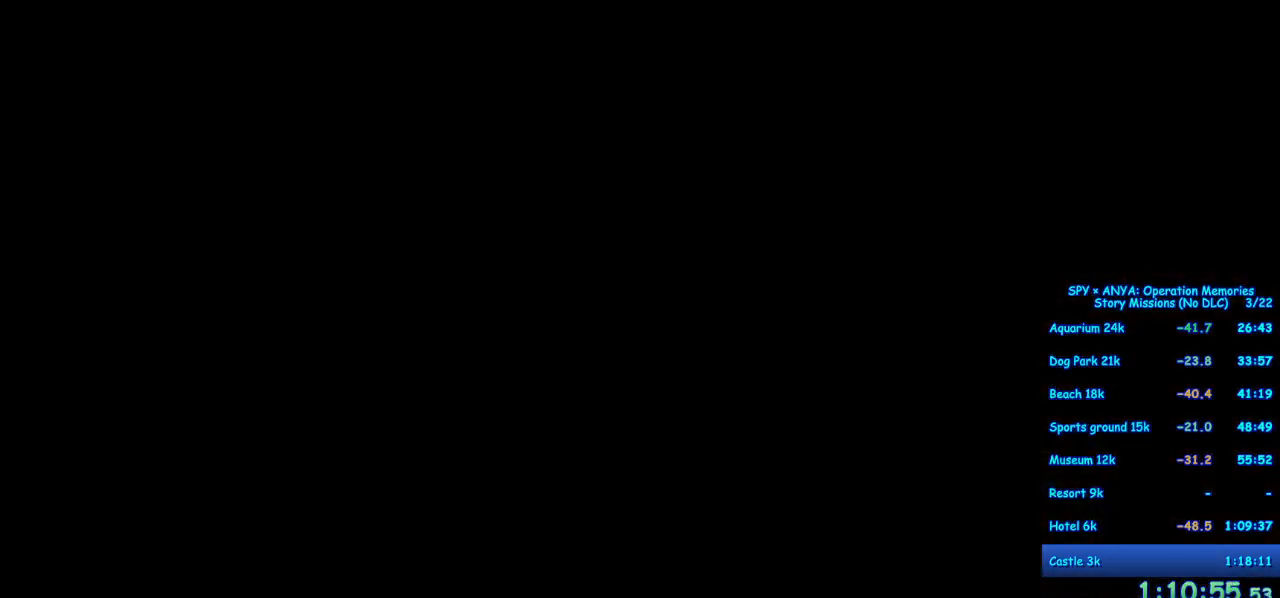
{"buttons": ["A"], "left_stick": "down-right", "right_stick": "center", "events": [[67, "B", "up"], [167, "B", "down"], [233, "B", "up"], [333, "B", "down"], [383, "B", "up"]]}
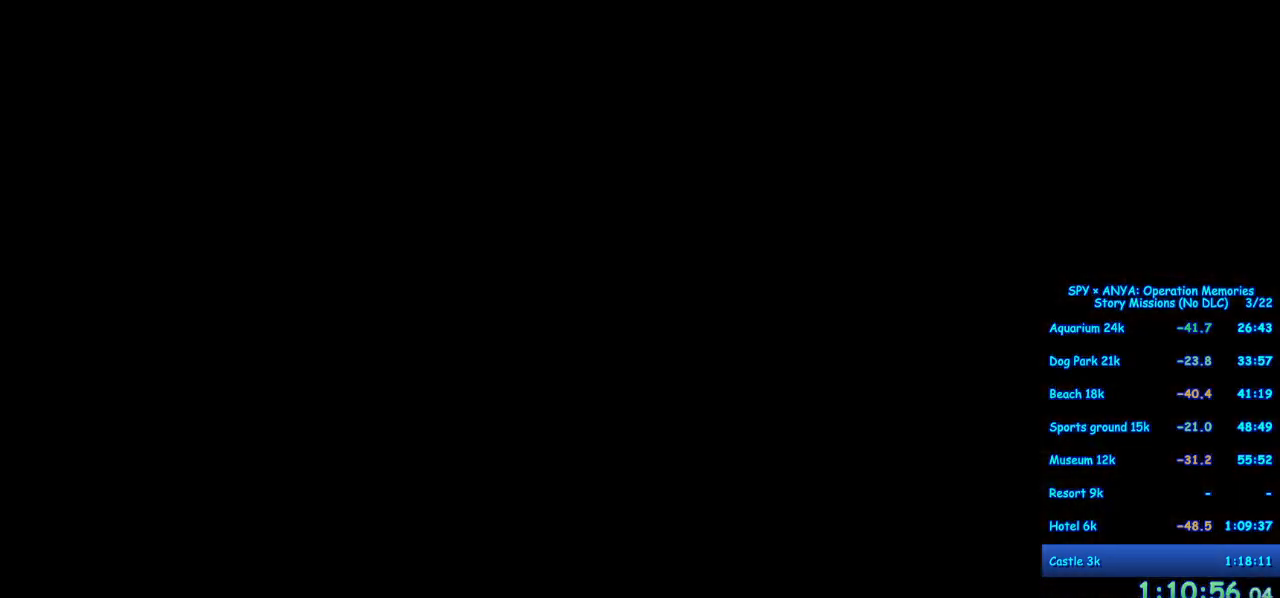
{"buttons": ["A"], "left_stick": "down-right", "right_stick": "center", "events": [[17, "B", "down"], [67, "B", "up"], [183, "B", "down"], [233, "B", "up"], [350, "B", "down"], [400, "B", "up"]]}
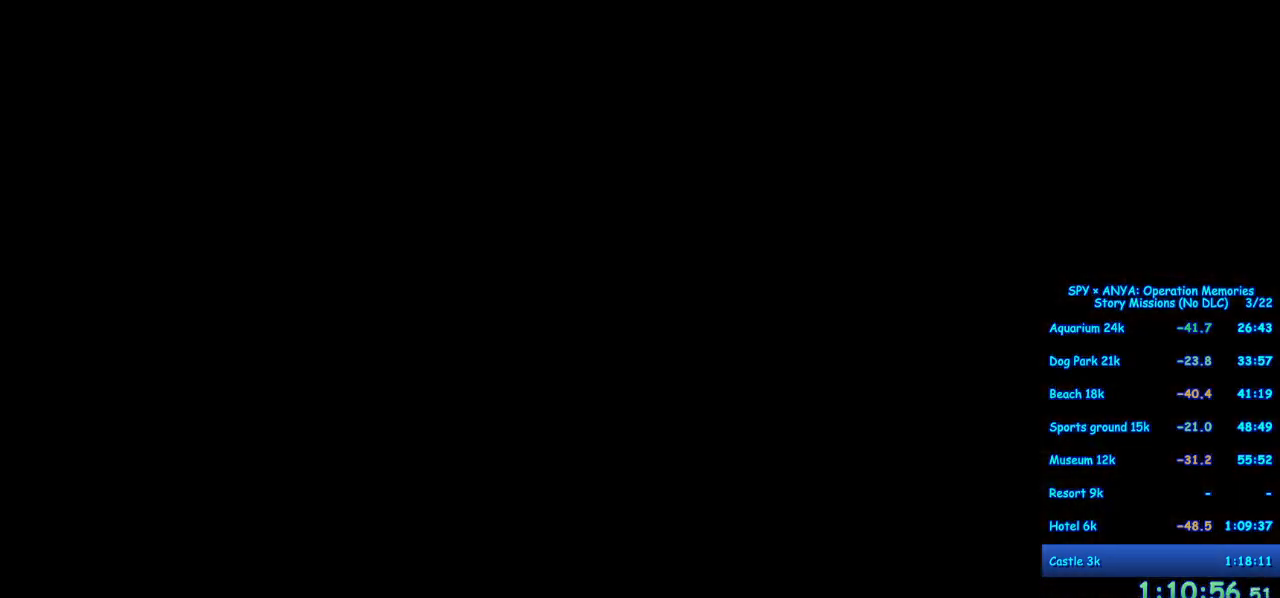
{"buttons": ["A"], "left_stick": "down-right", "right_stick": "center", "events": [[17, "B", "down"], [83, "B", "up"], [183, "B", "down"], [250, "B", "up"], [350, "B", "down"], [417, "B", "up"]]}
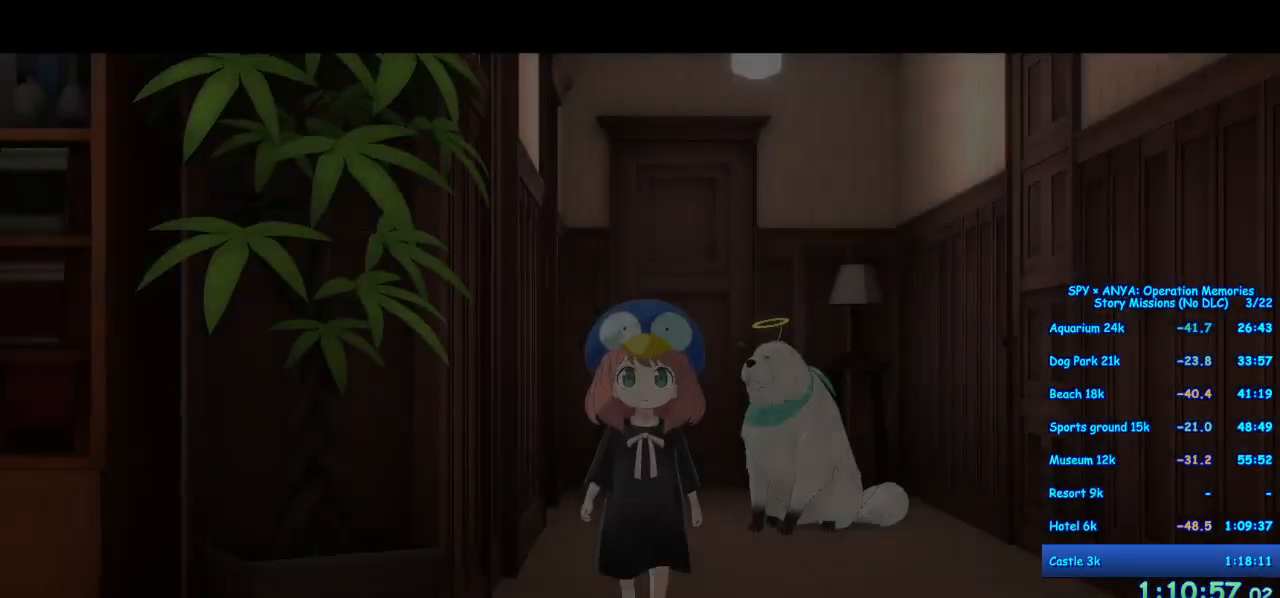
{"buttons": ["A"], "left_stick": "down-right", "right_stick": "center", "events": [[17, "B", "down"], [83, "B", "up"], [183, "B", "down"], [233, "B", "up"], [350, "B", "down"], [400, "B", "up"]]}
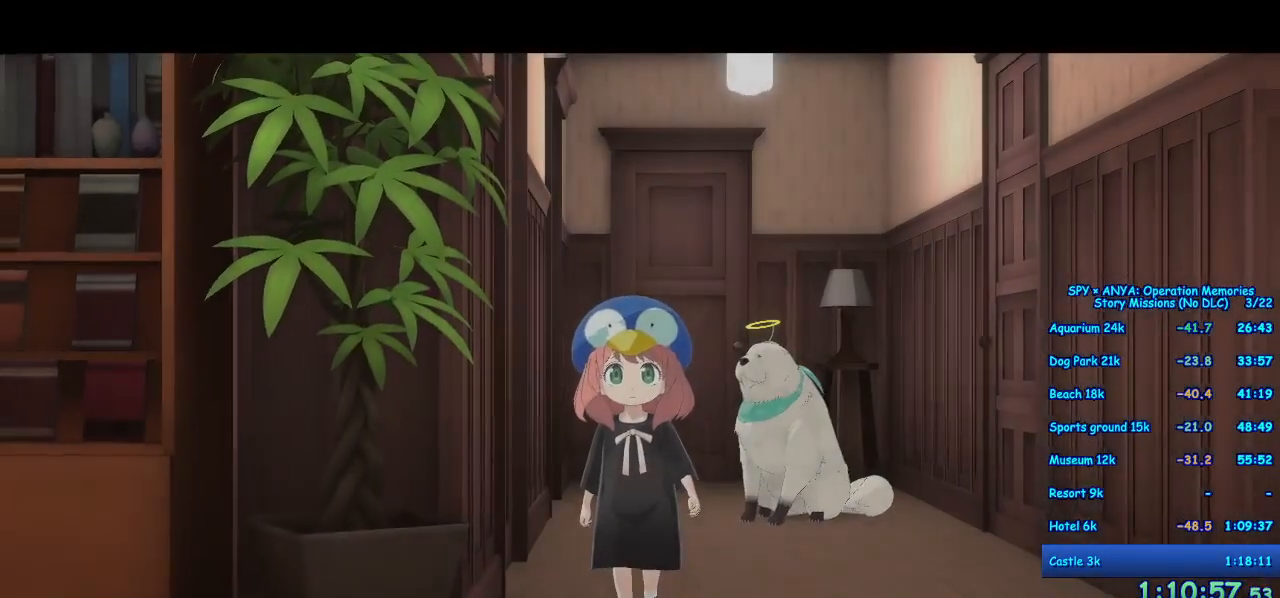
{"buttons": ["A", "B"], "left_stick": "down-right", "right_stick": "center", "events": [[17, "B", "down"], [67, "B", "up"], [183, "B", "down"], [233, "B", "up"], [350, "B", "down"], [400, "B", "up"], [500, "B", "down"]]}
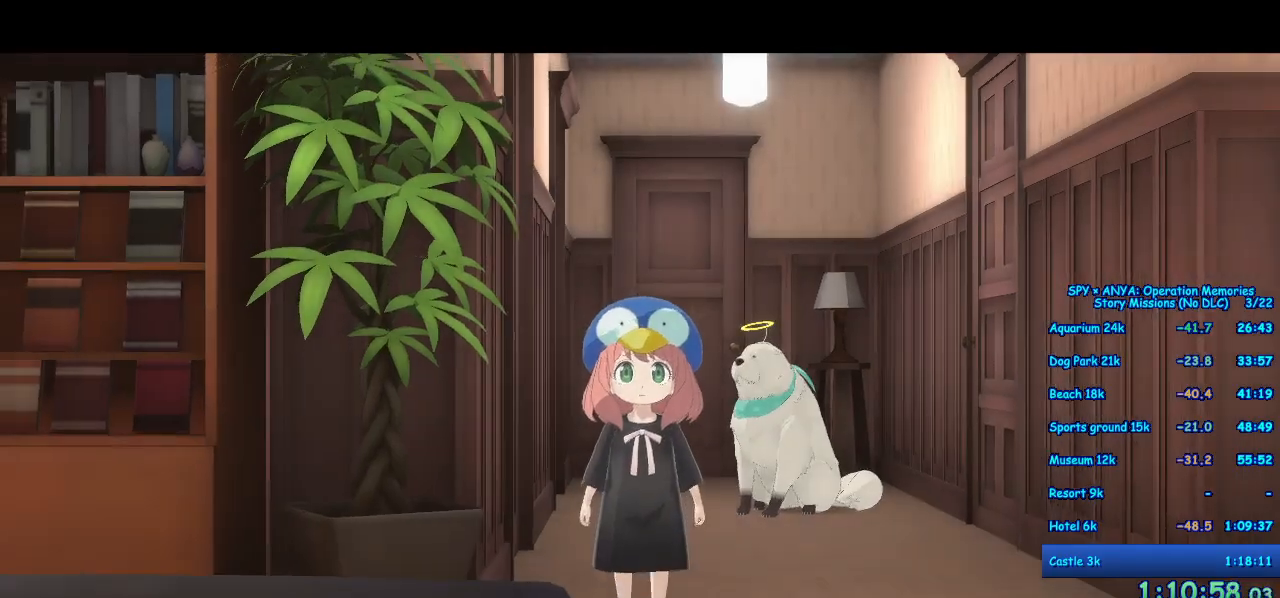
{"buttons": ["A", "B"], "left_stick": "down-right", "right_stick": "center", "events": [[67, "B", "up"], [167, "B", "down"], [217, "B", "up"], [333, "B", "down"], [383, "B", "up"], [500, "B", "down"]]}